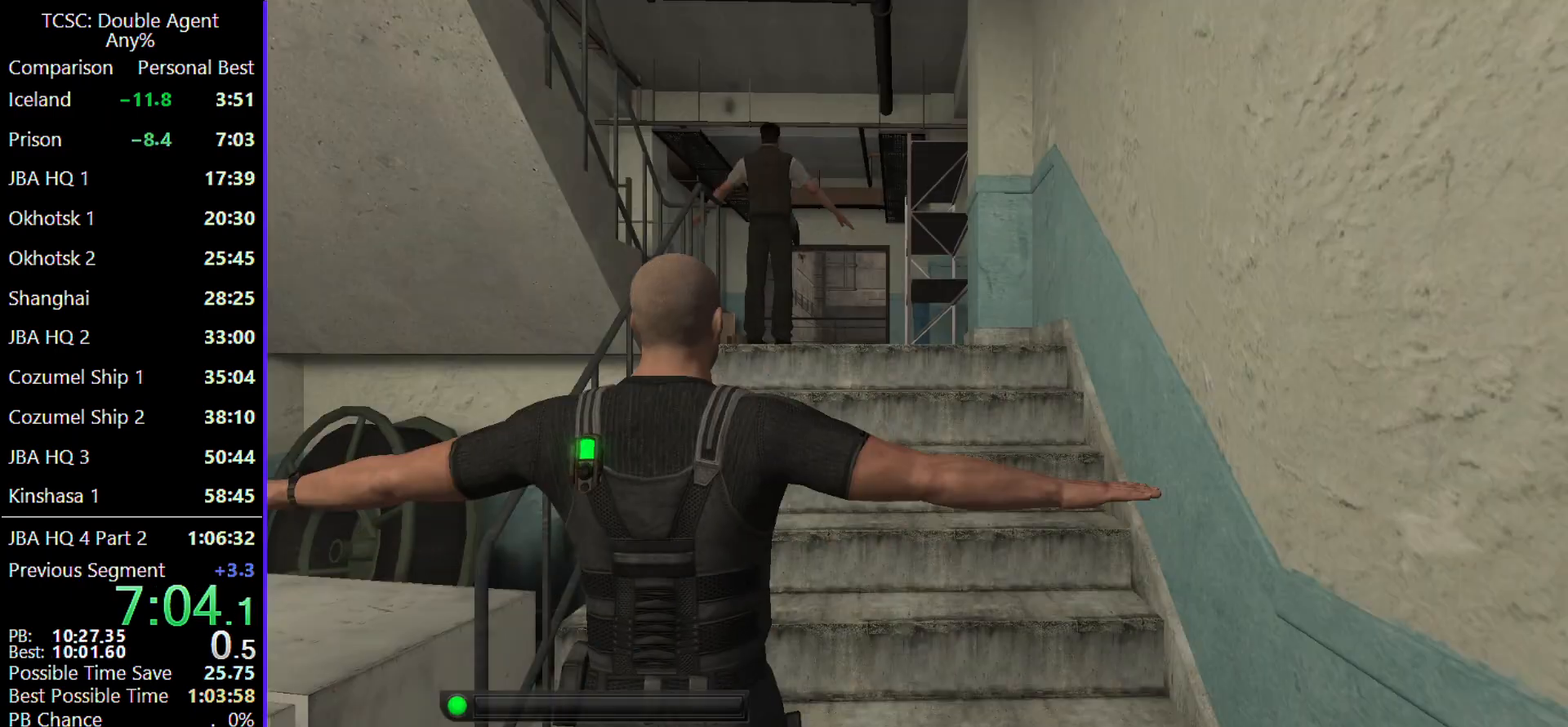
Gameplay with keyboard and mouse; each line is a JSON object with the keys and mouse buttons held at the frame after it. "events" lists presses ("down") and releases ("up") of "1", "2", "3", "4", "5", "a", "alt", "c", "caps_lock", "ctrl", "d", "e", "f", "g", "q", "r", "s", "shift", "space", "t", "tab", "v", "w", "x", "z" and "mouse_wheel" between this image and that frame as [ms after this image, input, new state], when the widget could be followed in between. "mouse_wheel" = the "wheel" button of the "mouse" list. No other keys are recorded. "wheel" means that the mouse wheel is clicked or scrolled. Not read: mouse_move.
{"keys": ["w"], "mouse": [], "events": [[167, "w", "down"]]}
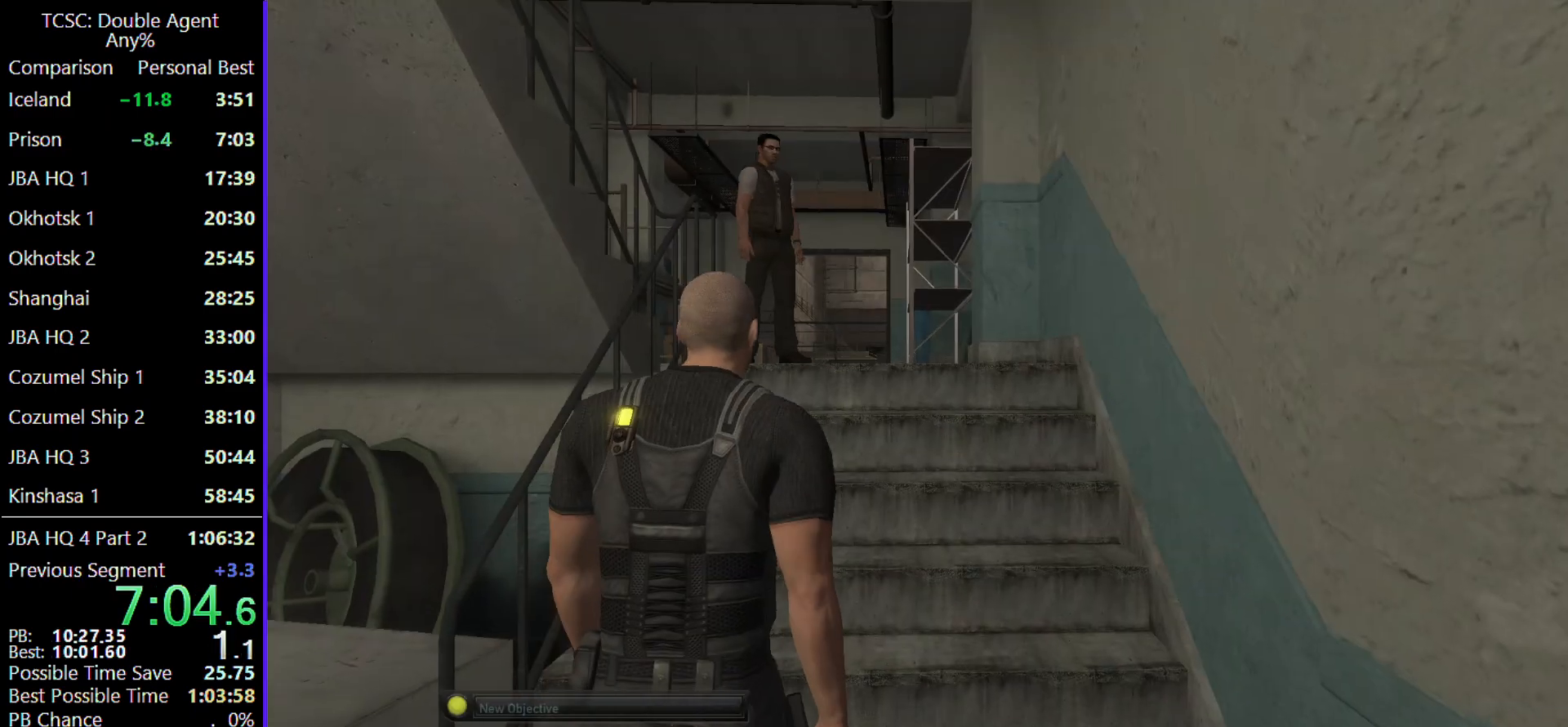
{"keys": ["a", "w"], "mouse": [], "events": [[233, "a", "down"]]}
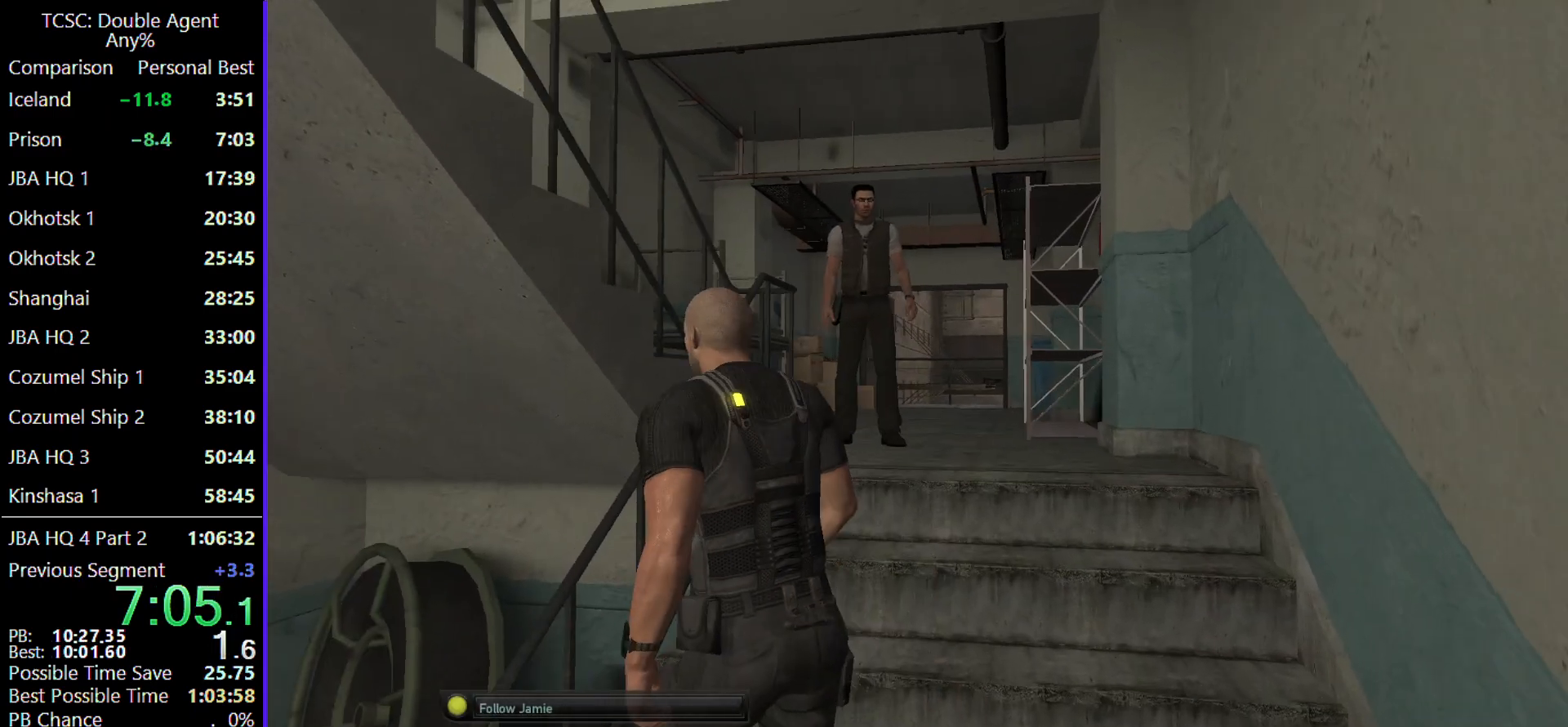
{"keys": ["w"], "mouse": [], "events": [[67, "a", "up"], [100, "mouse_wheel", "down"], [200, "mouse_wheel", "up"]]}
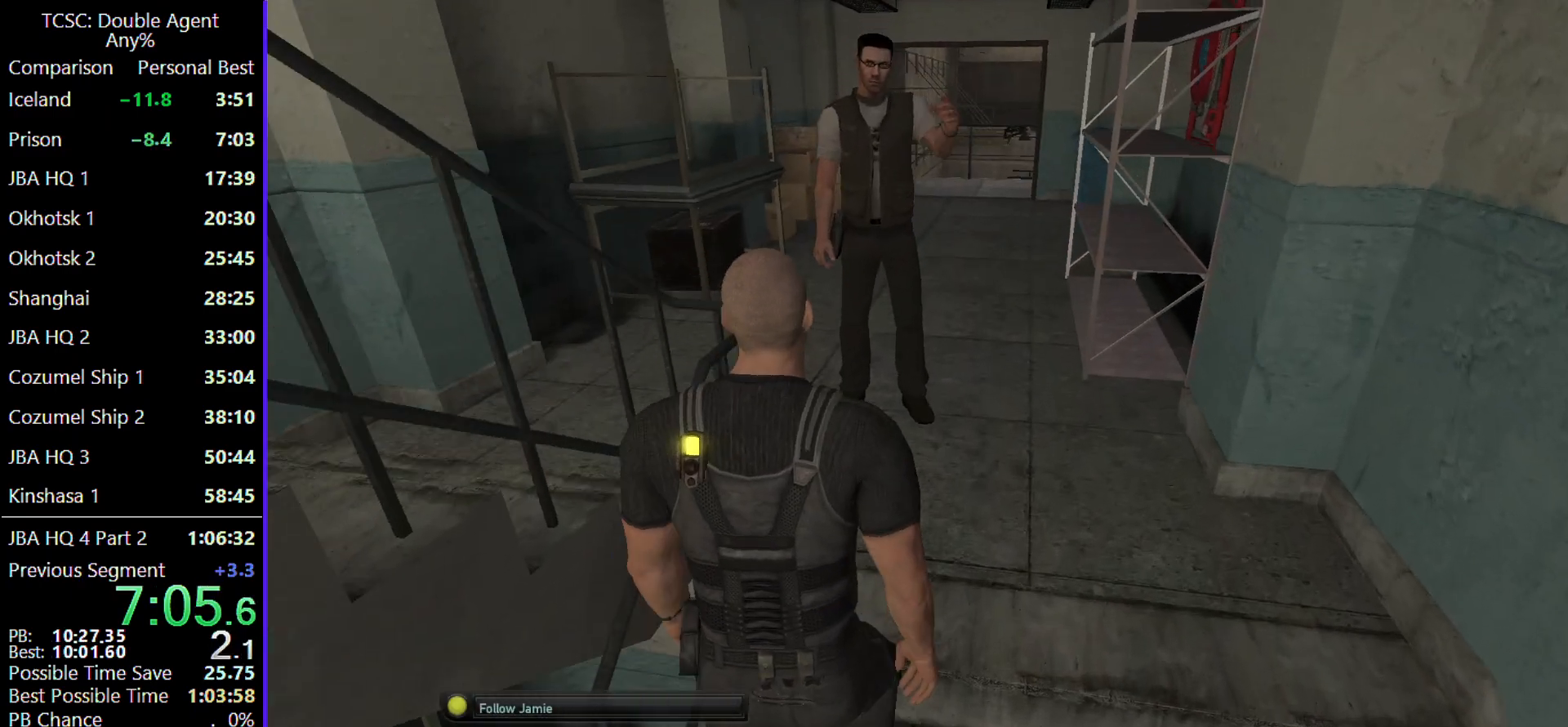
{"keys": ["w"], "mouse": [], "events": []}
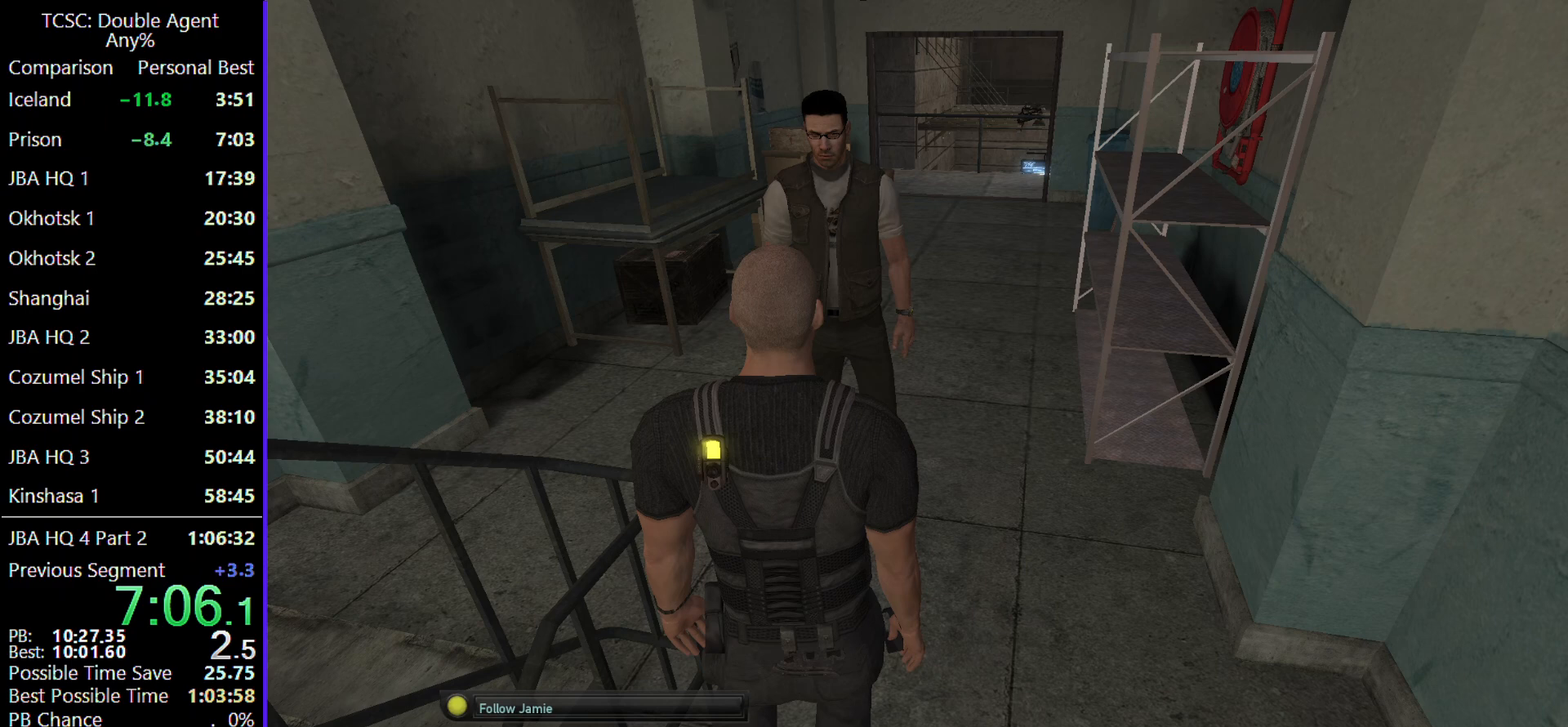
{"keys": ["a", "w"], "mouse": [], "events": [[367, "a", "down"]]}
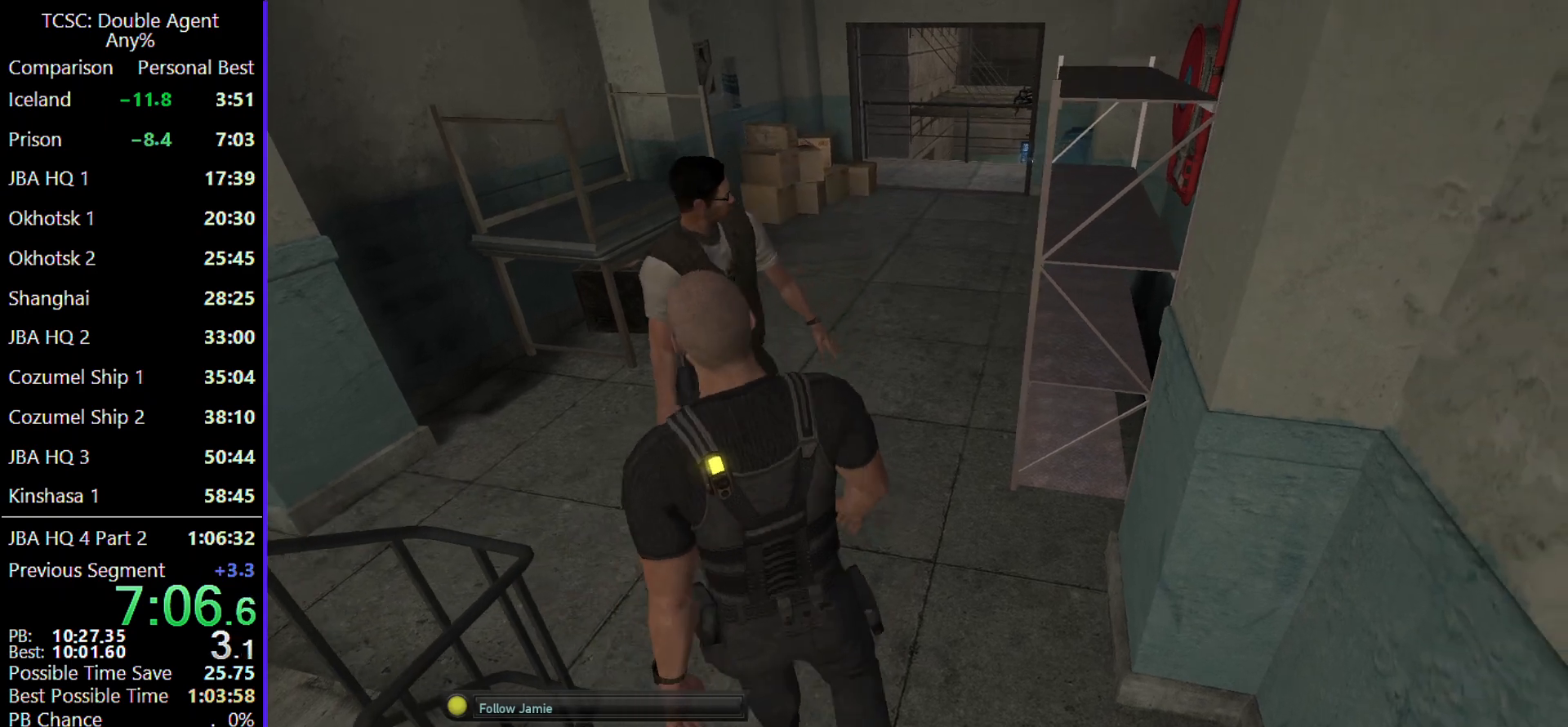
{"keys": ["a", "w"], "mouse": [], "events": []}
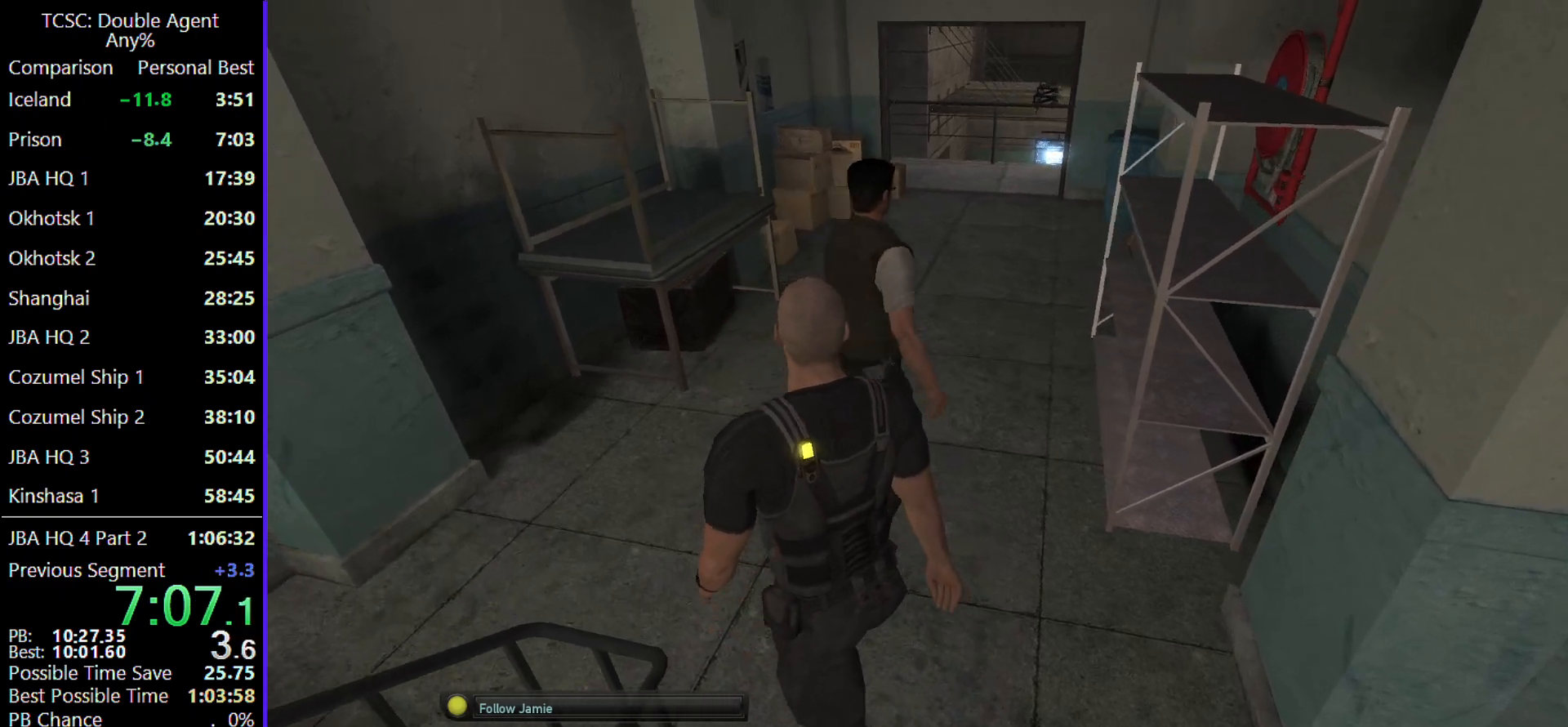
{"keys": ["w"], "mouse": [], "events": [[33, "a", "up"]]}
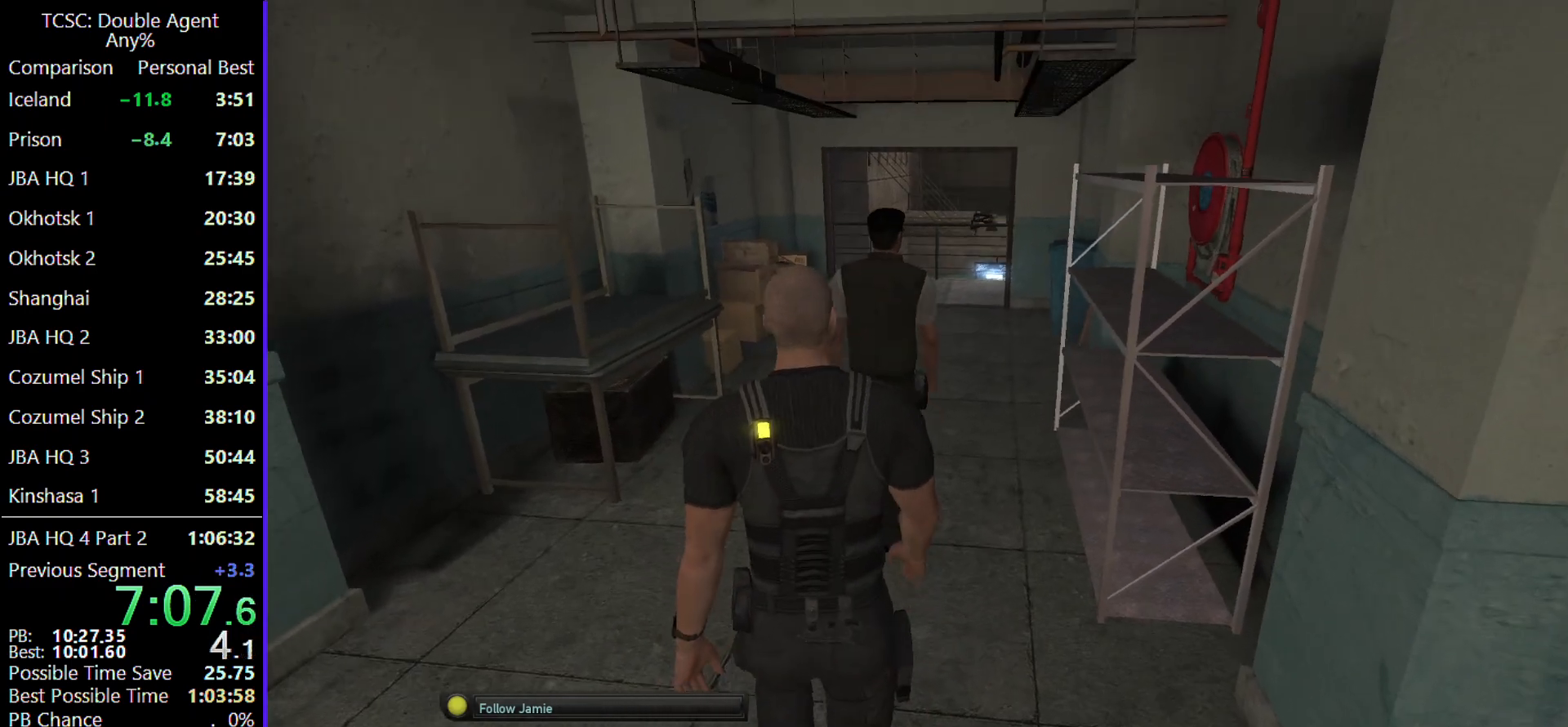
{"keys": ["w"], "mouse": [], "events": []}
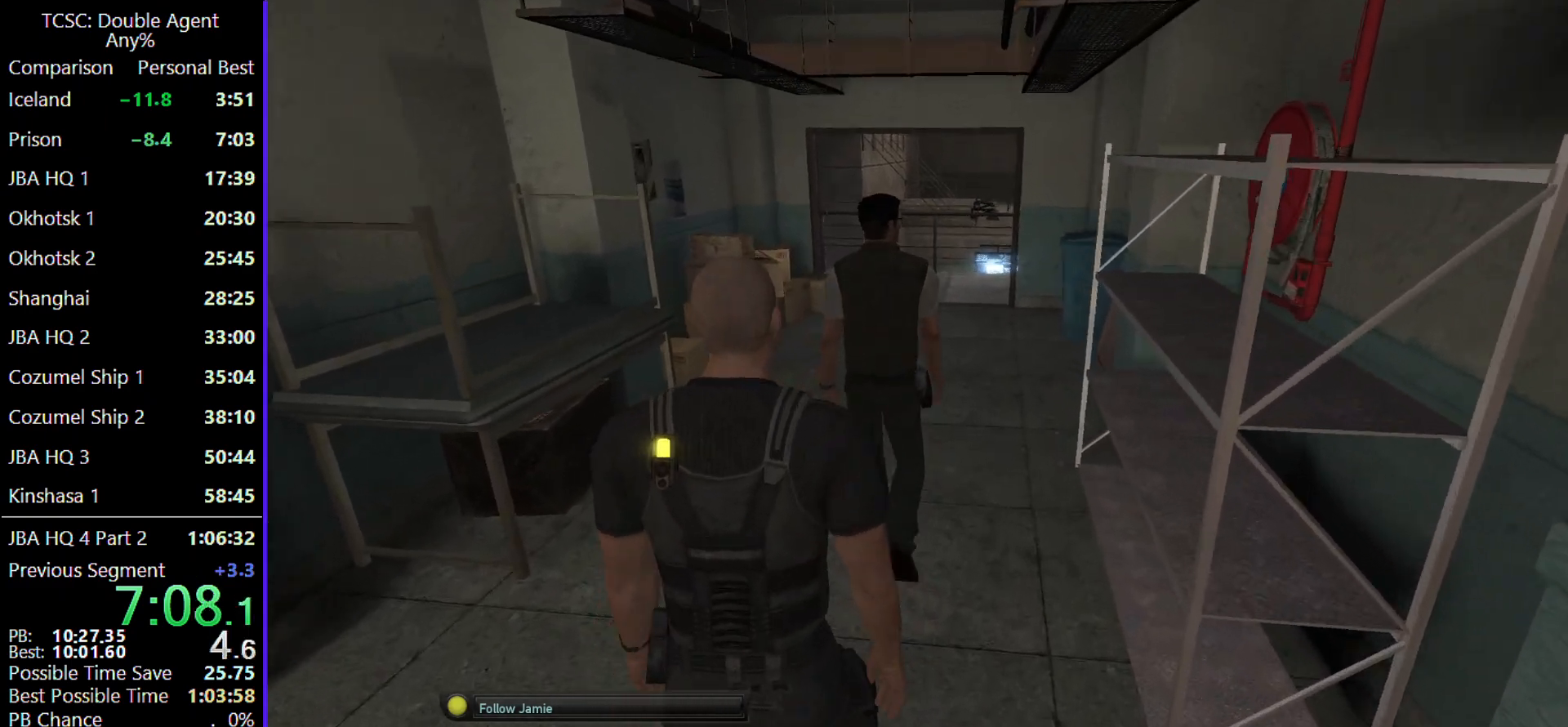
{"keys": ["w"], "mouse": [], "events": []}
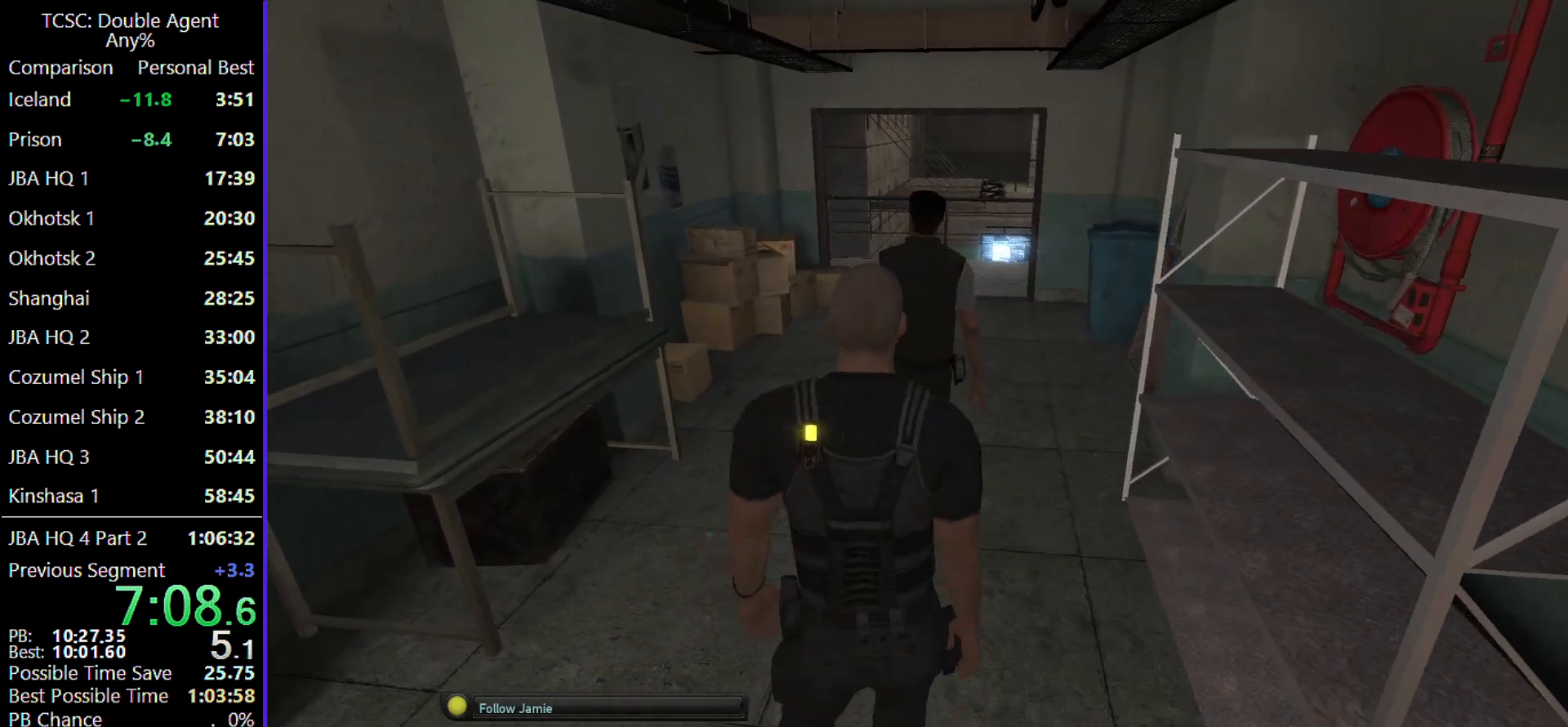
{"keys": ["w"], "mouse": [], "events": []}
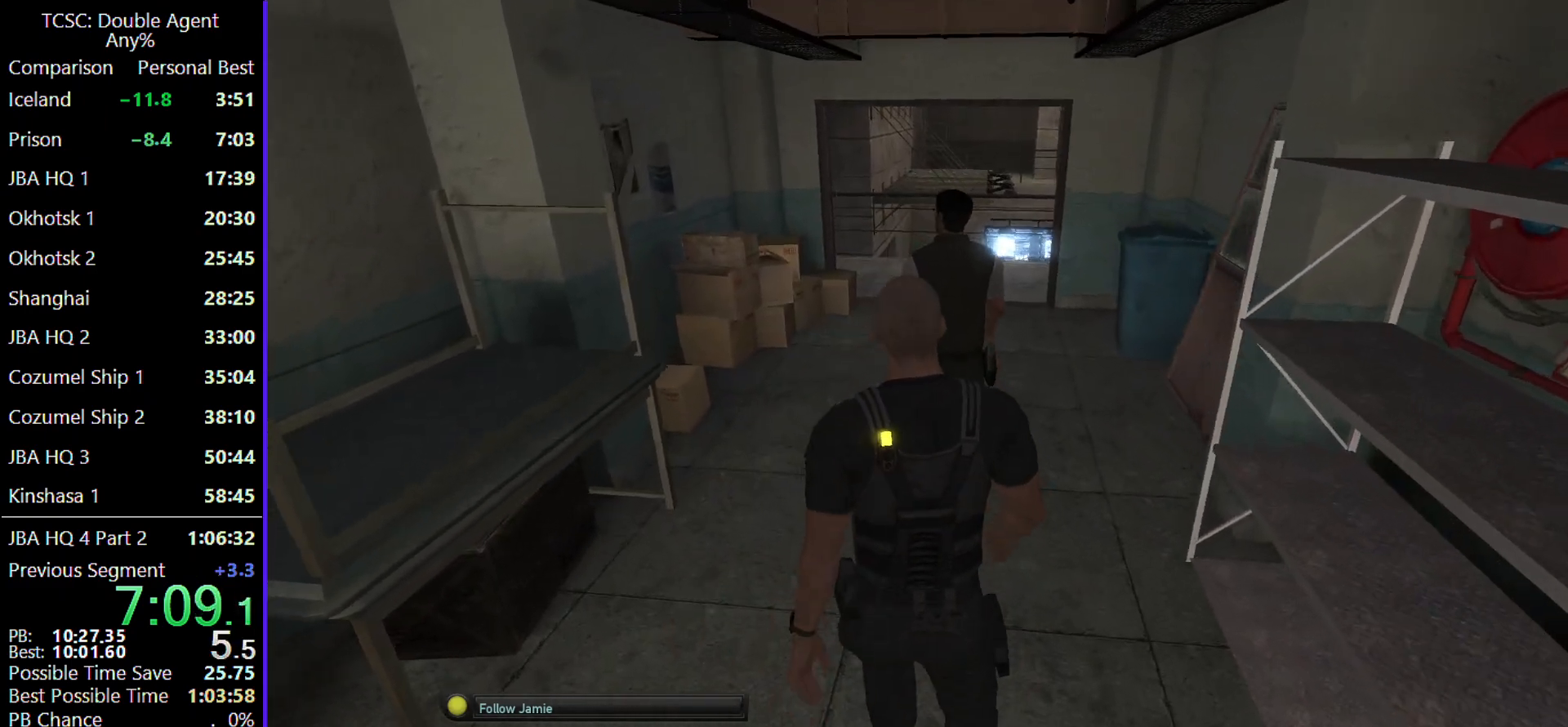
{"keys": ["w"], "mouse": [], "events": [[100, "mouse_wheel", "down"], [233, "mouse_wheel", "up"]]}
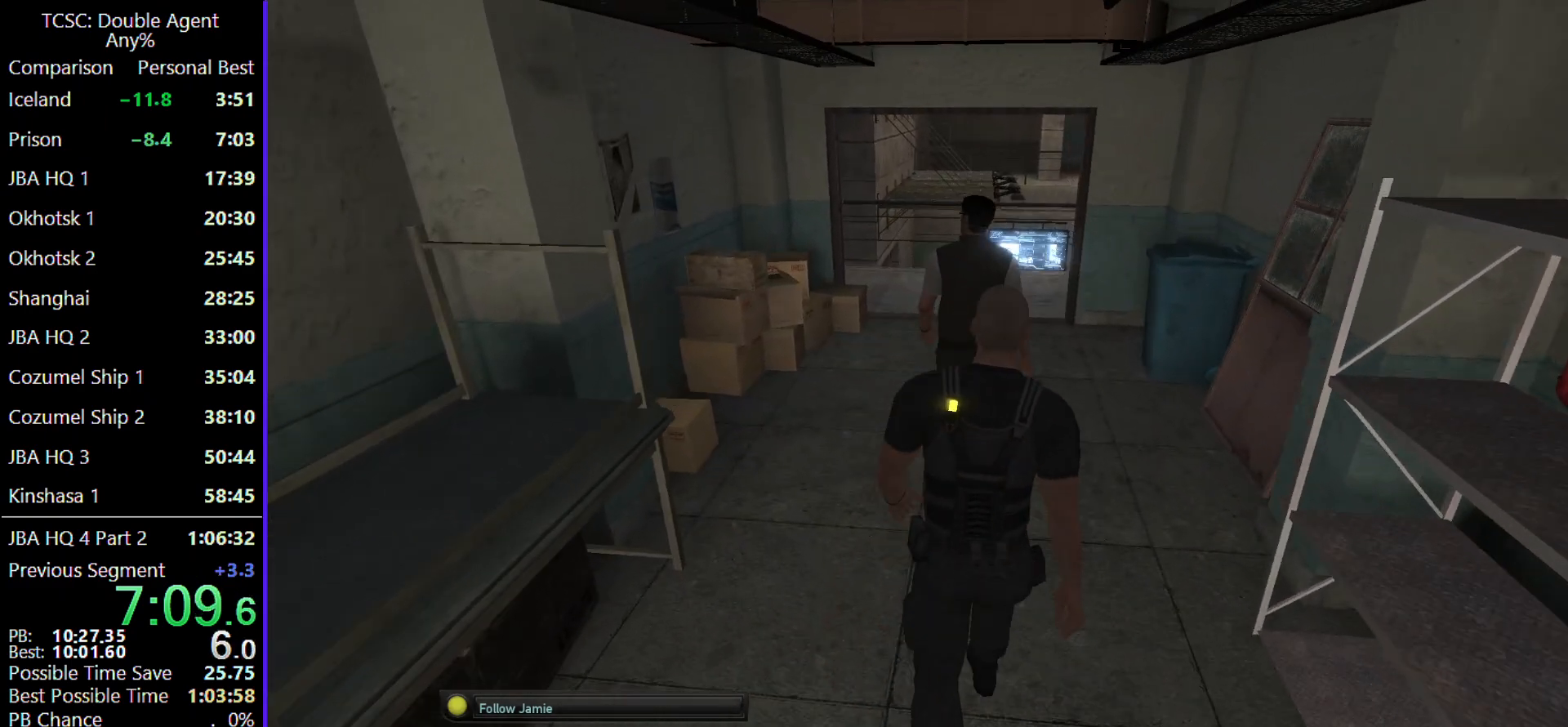
{"keys": ["w"], "mouse": [], "events": []}
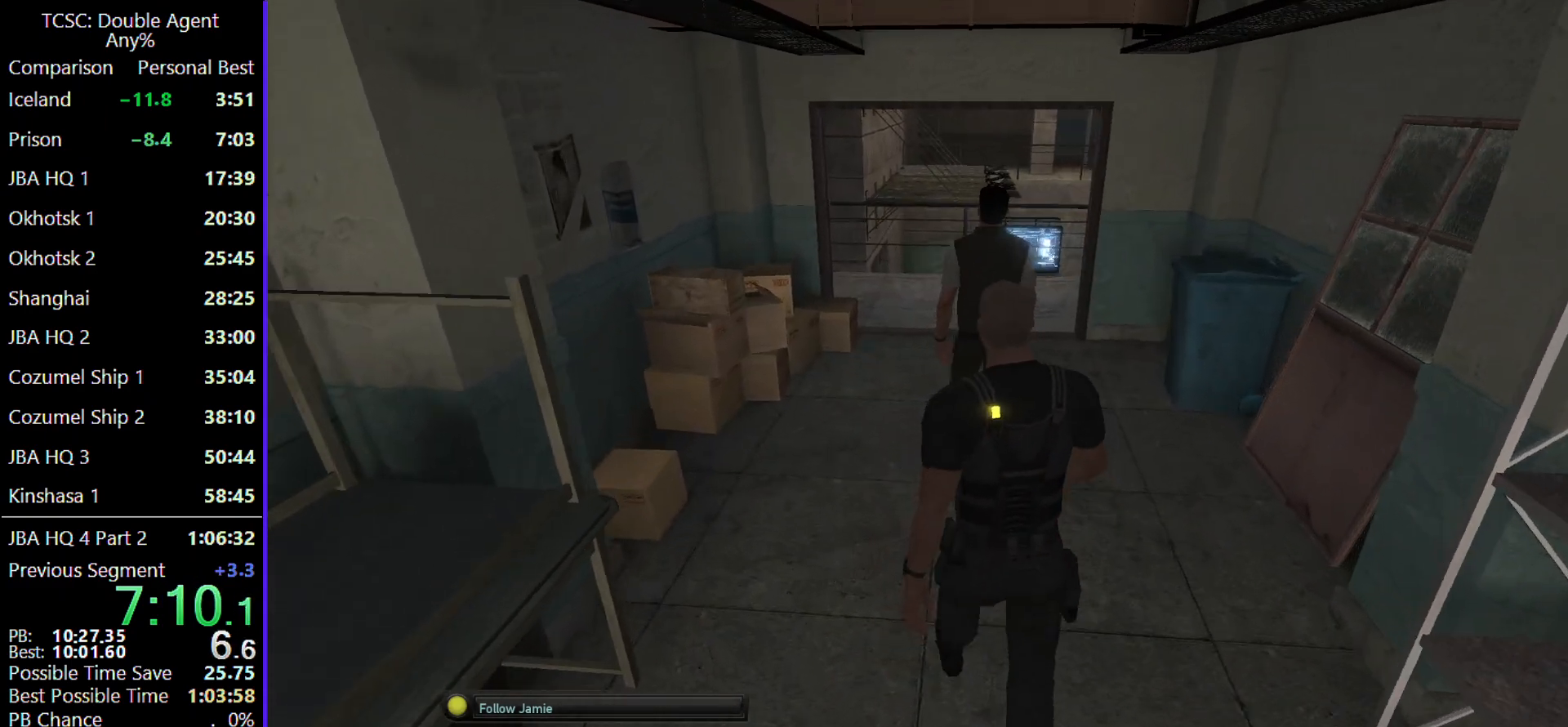
{"keys": ["w"], "mouse": [], "events": []}
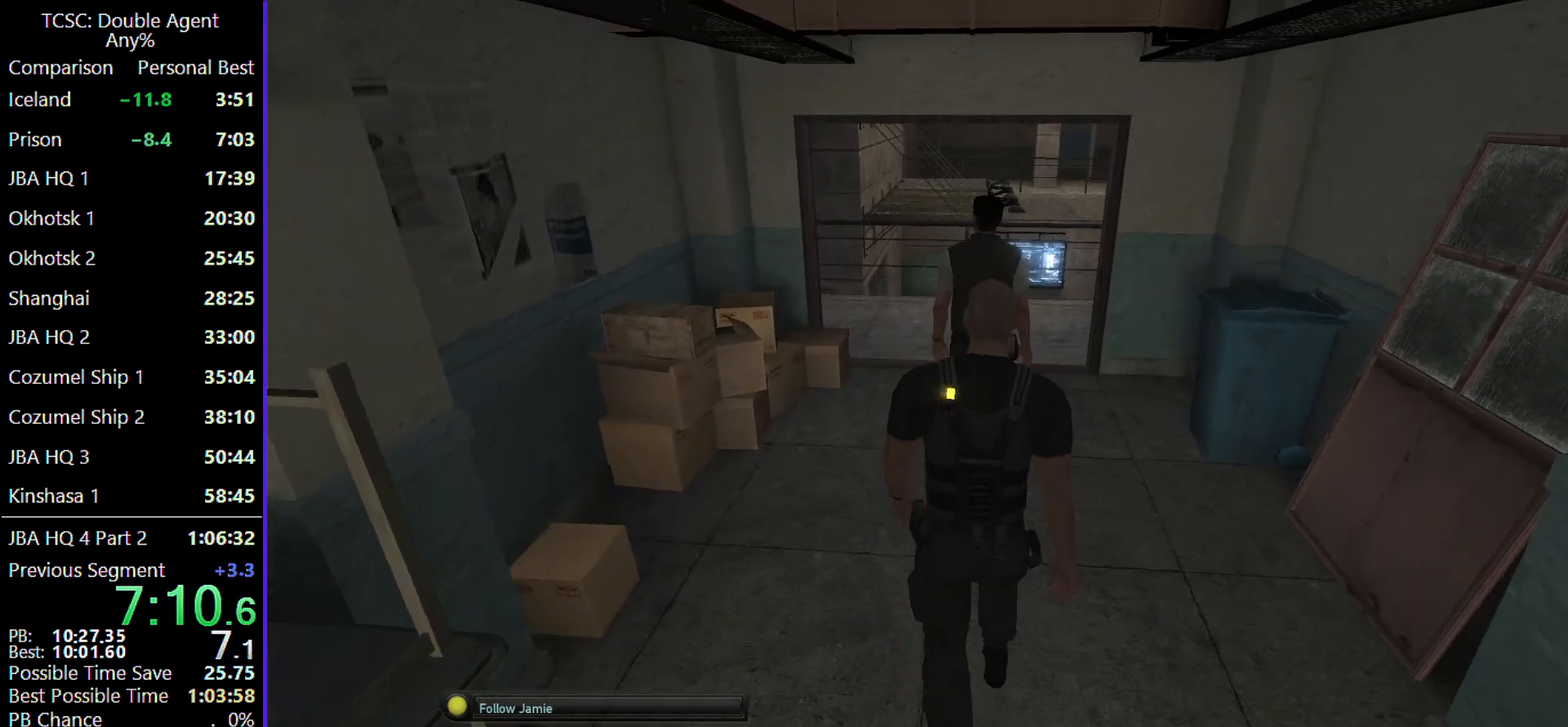
{"keys": ["w"], "mouse": [], "events": []}
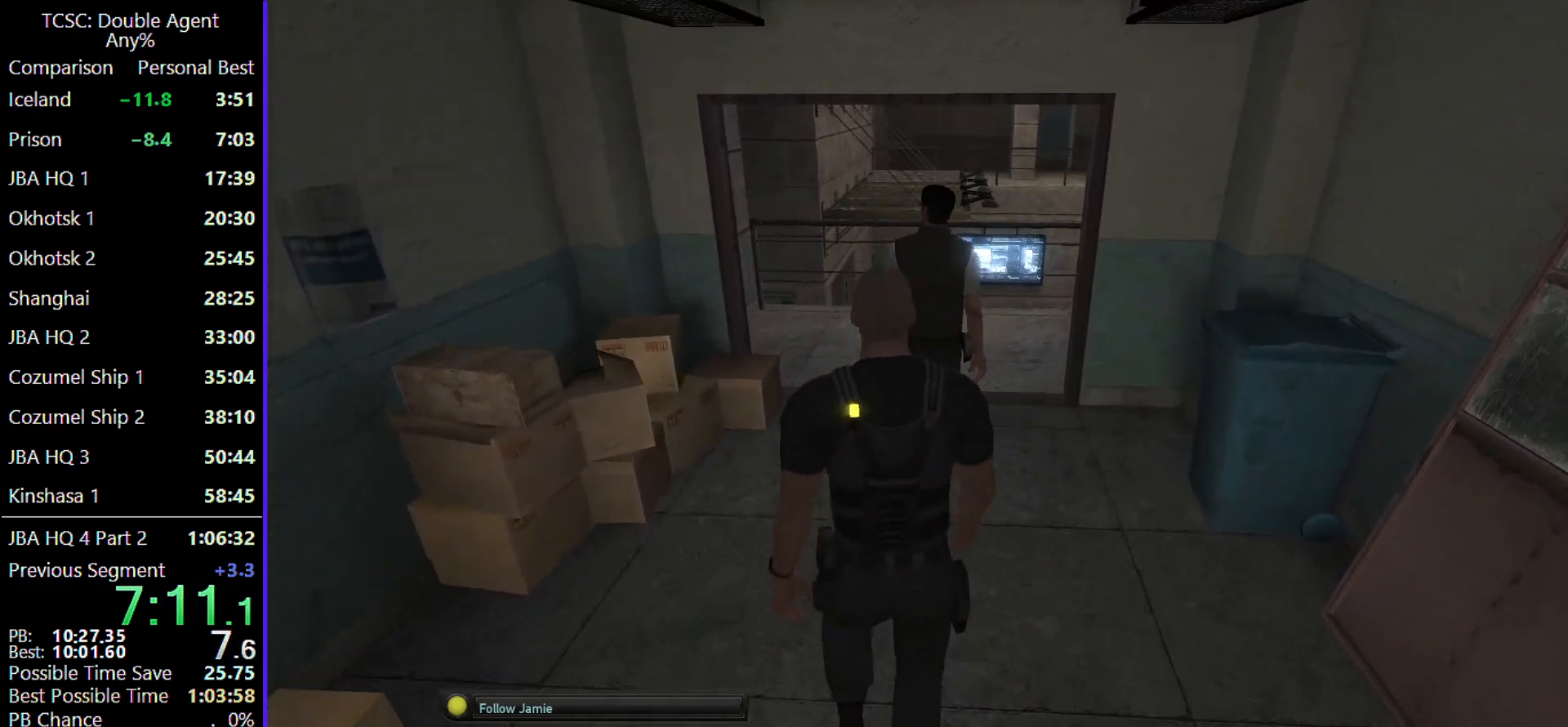
{"keys": ["w"], "mouse": [], "events": []}
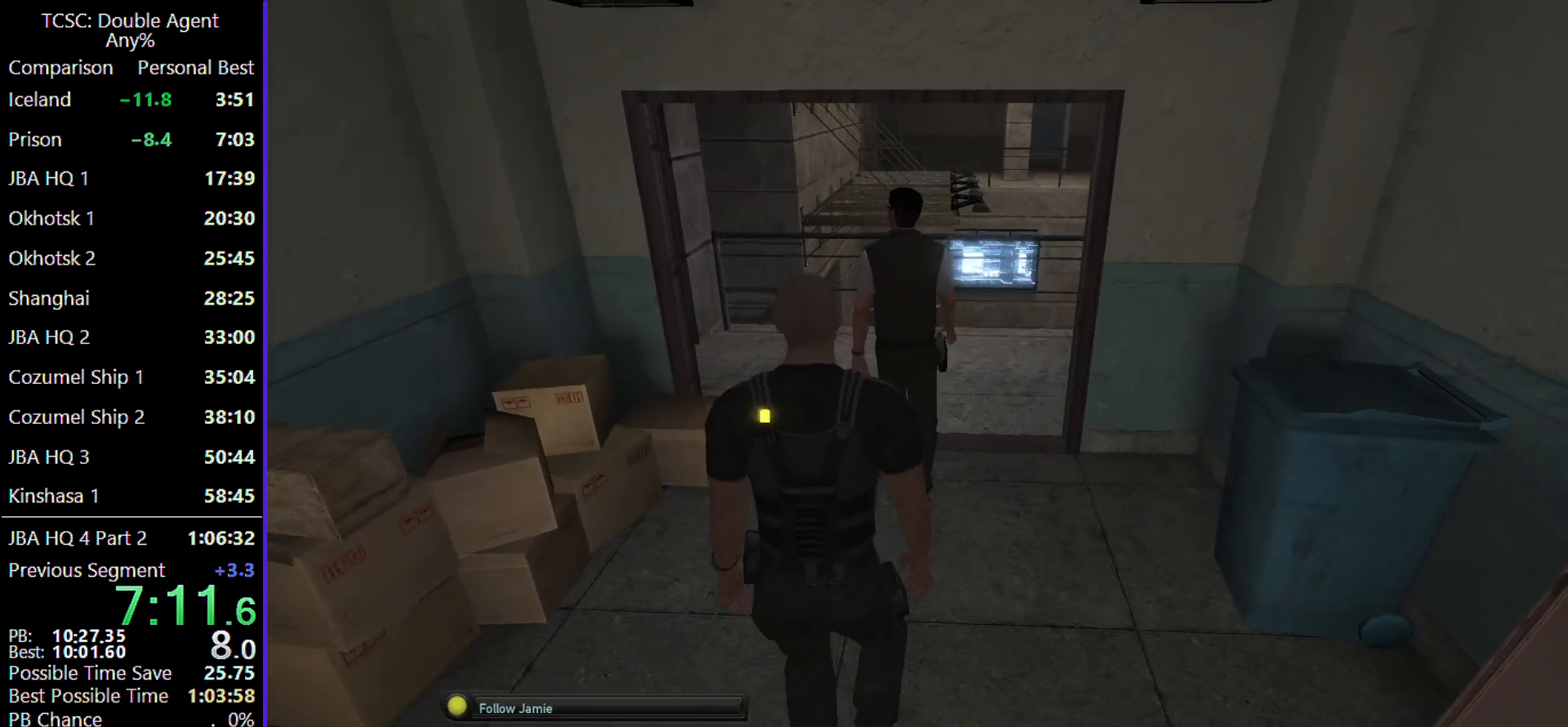
{"keys": ["w"], "mouse": [], "events": []}
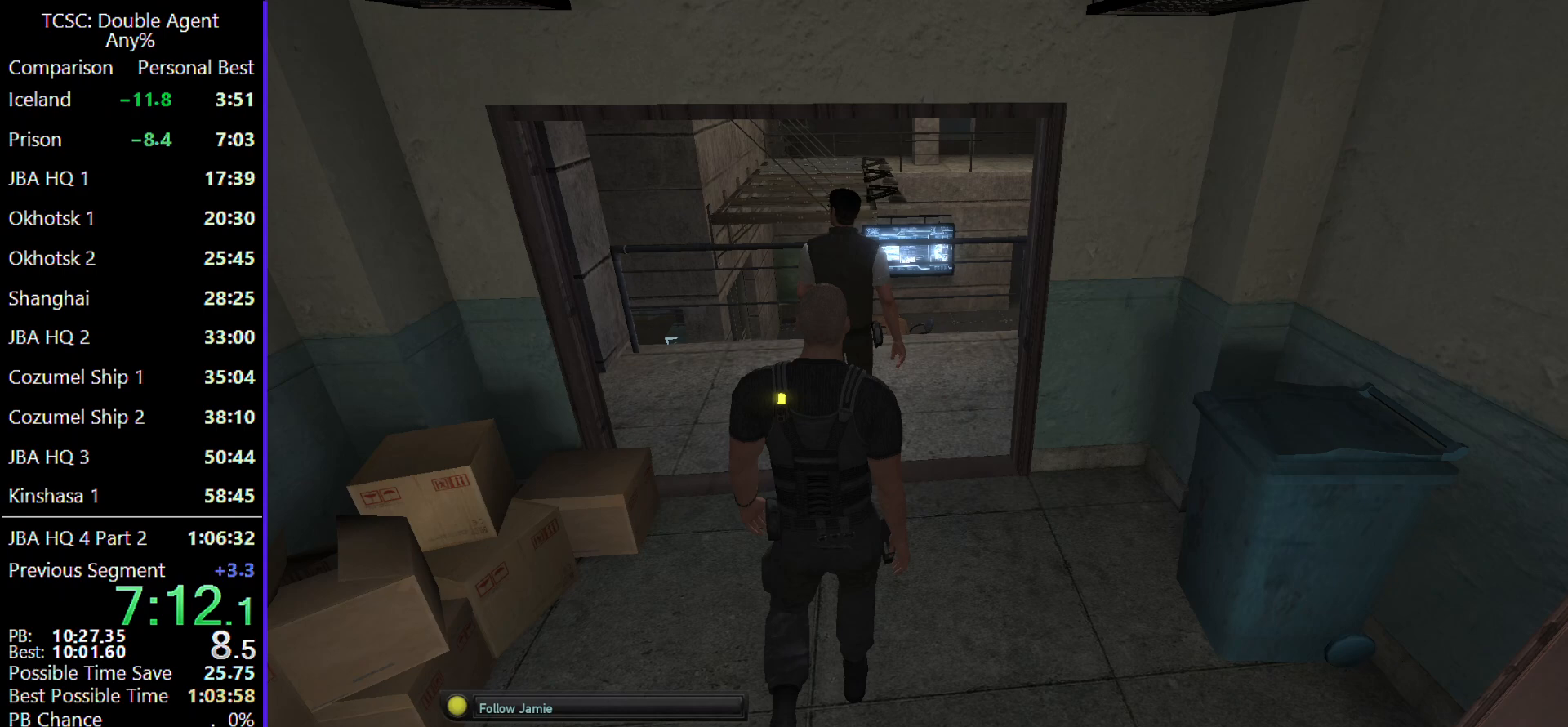
{"keys": ["w"], "mouse": [], "events": []}
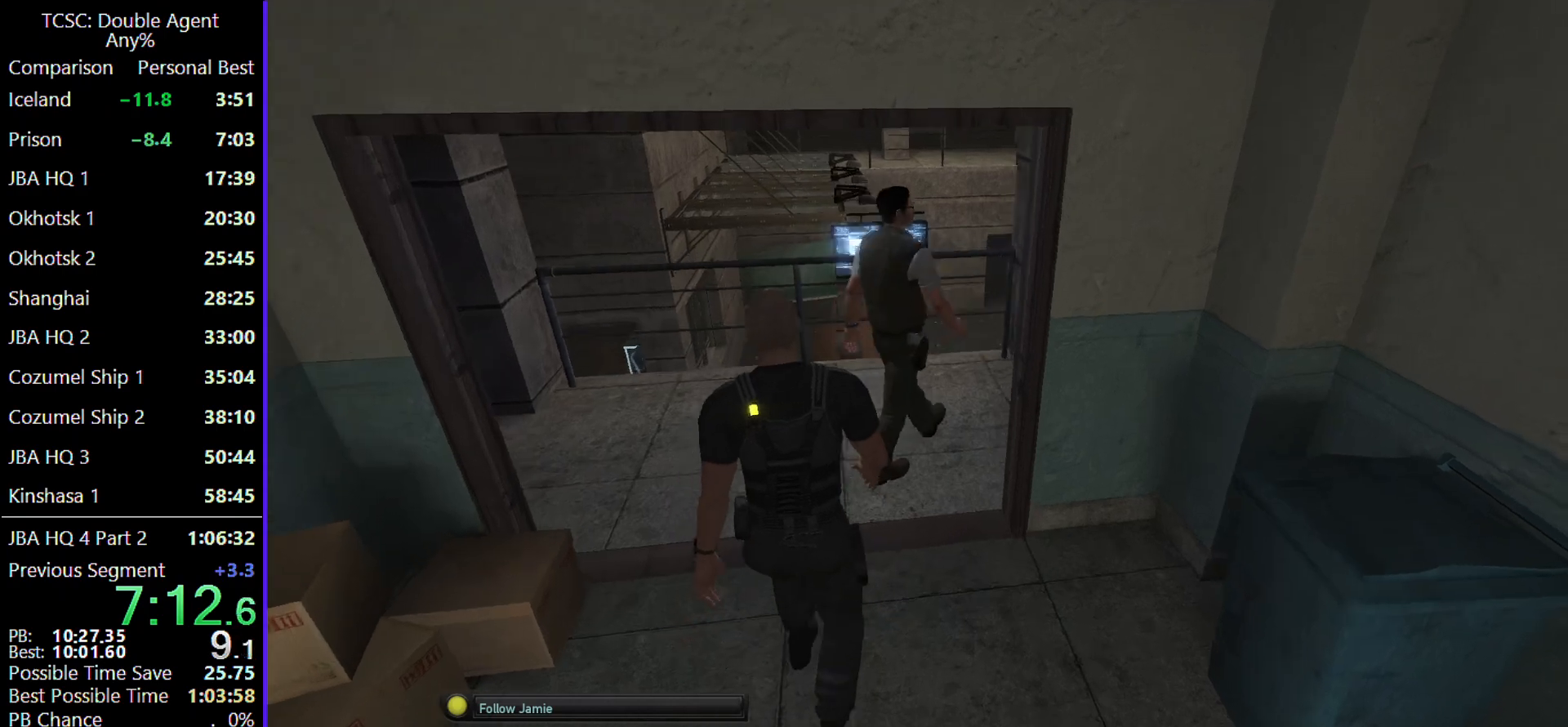
{"keys": ["w"], "mouse": [], "events": []}
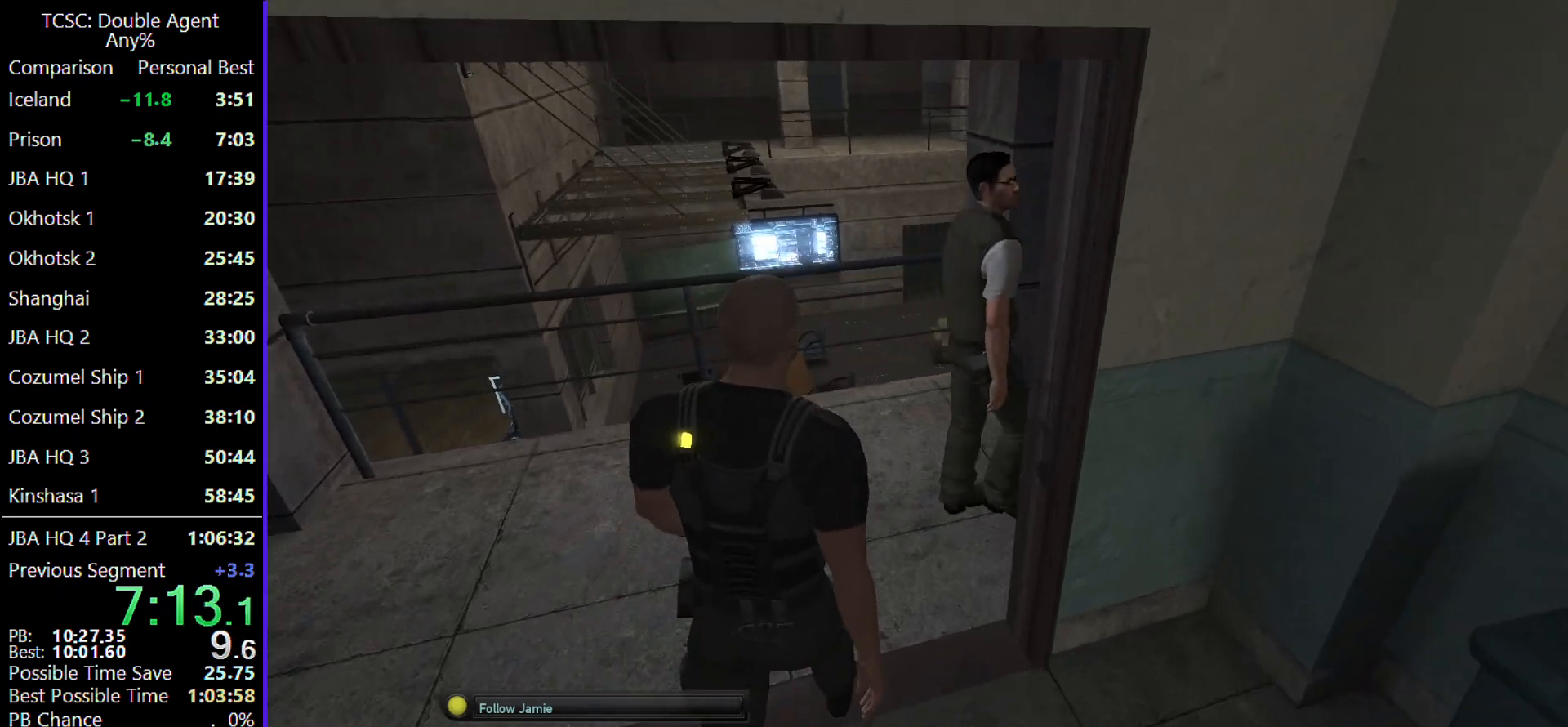
{"keys": ["w"], "mouse": [], "events": []}
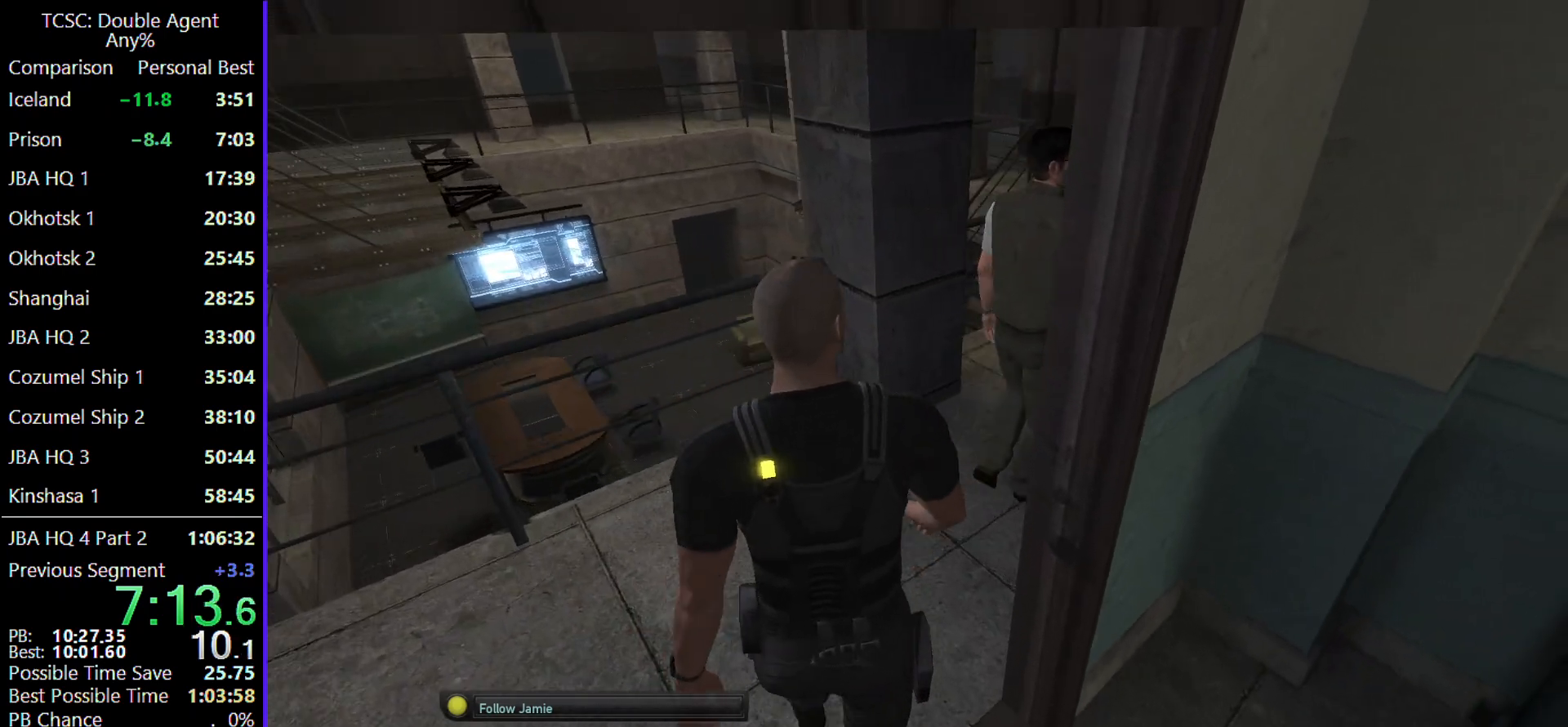
{"keys": ["d", "w"], "mouse": [], "events": [[467, "d", "down"]]}
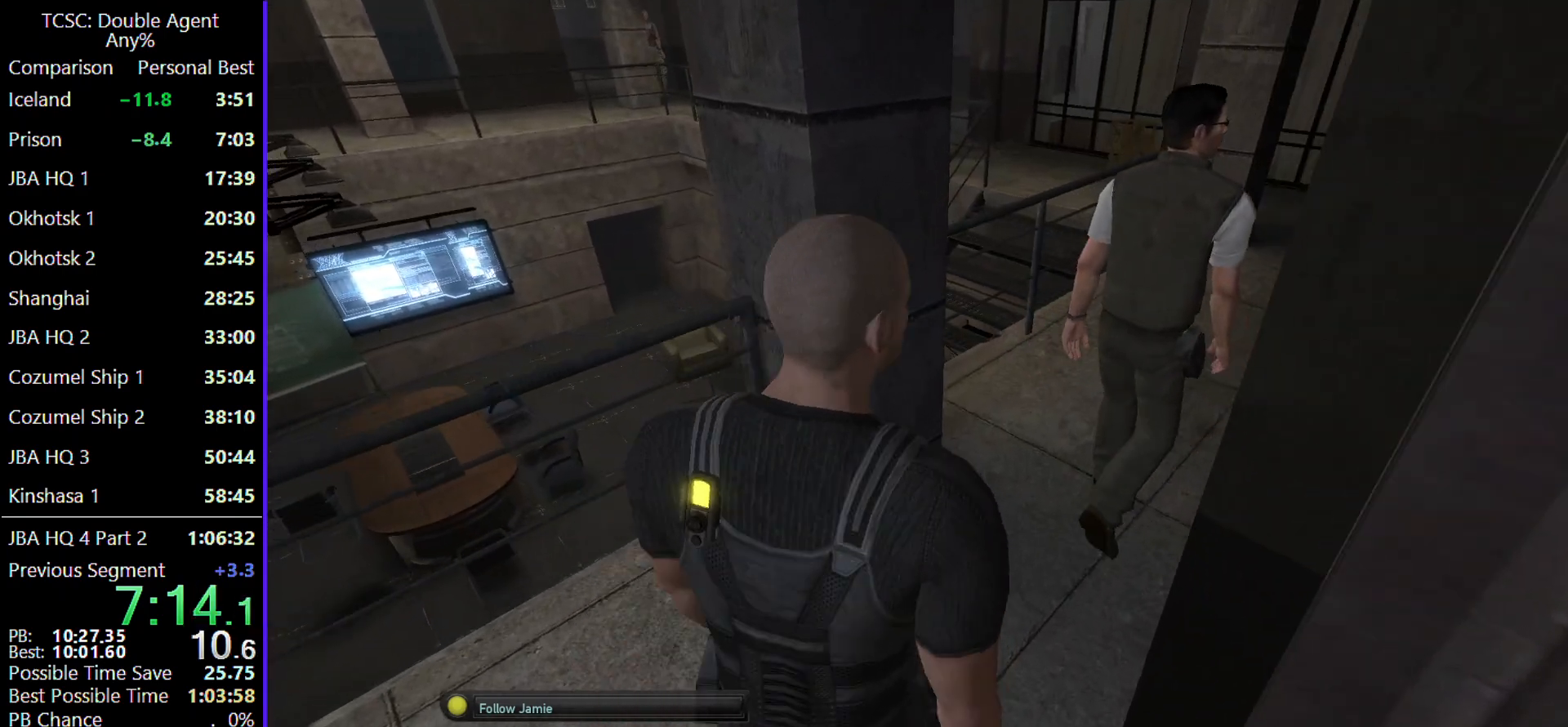
{"keys": ["d", "w"], "mouse": [], "events": []}
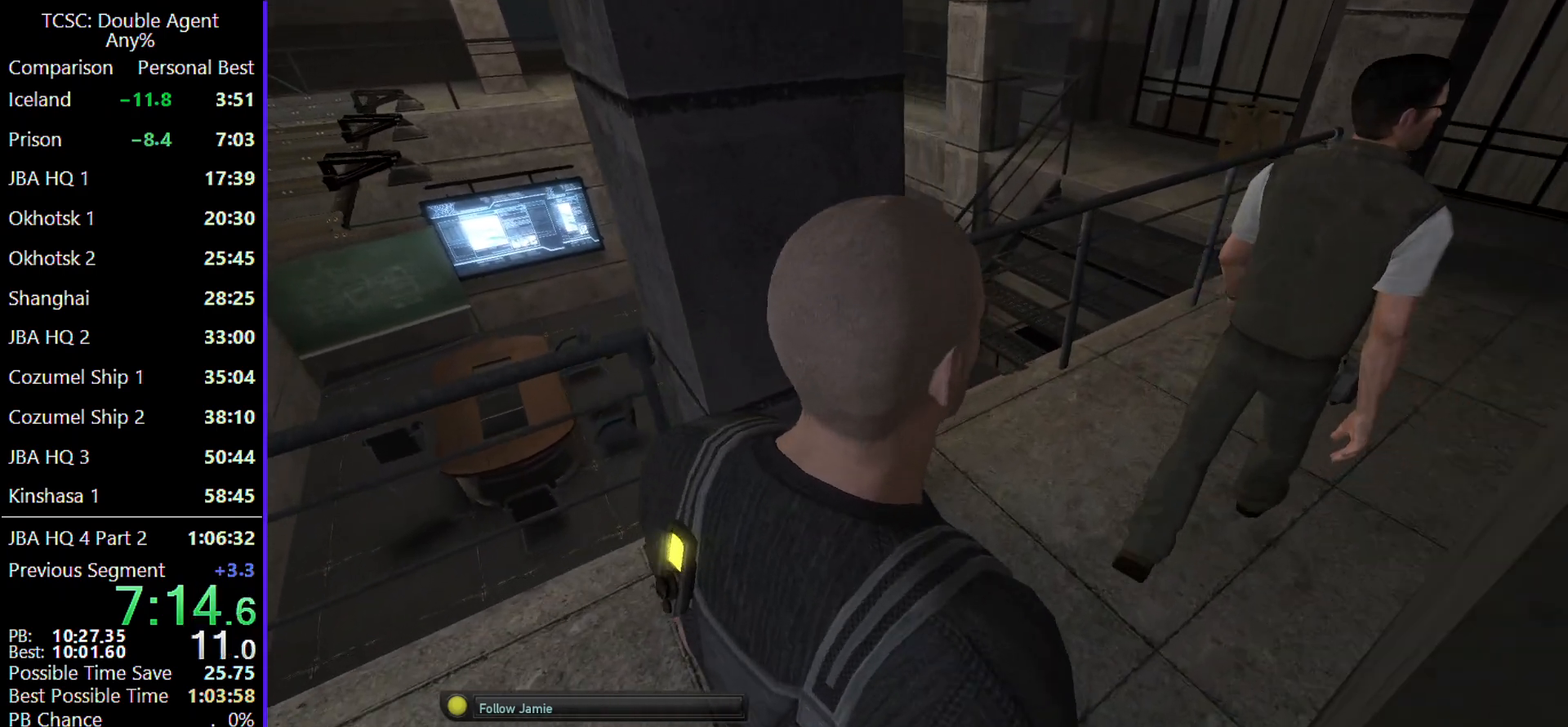
{"keys": ["d", "w"], "mouse": [], "events": []}
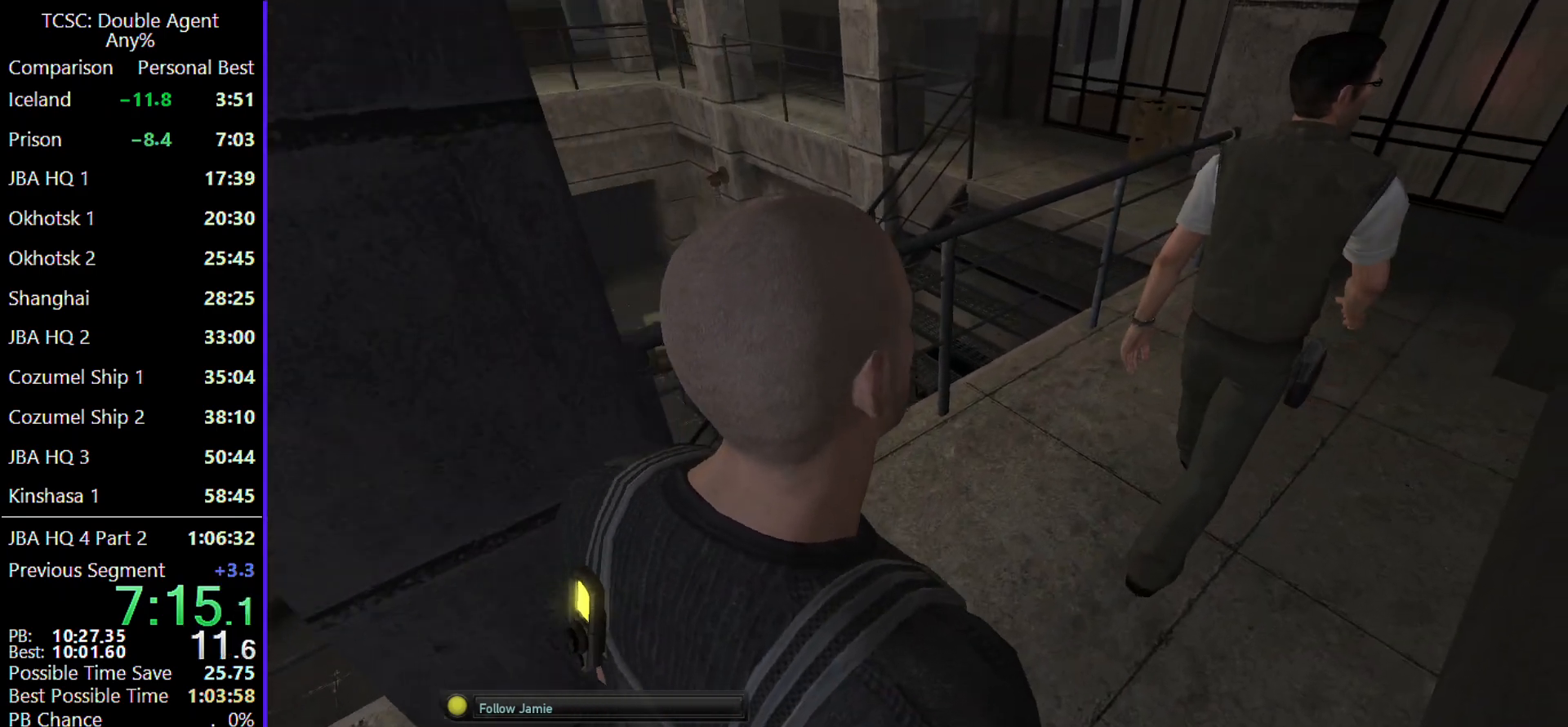
{"keys": ["d", "w"], "mouse": [], "events": []}
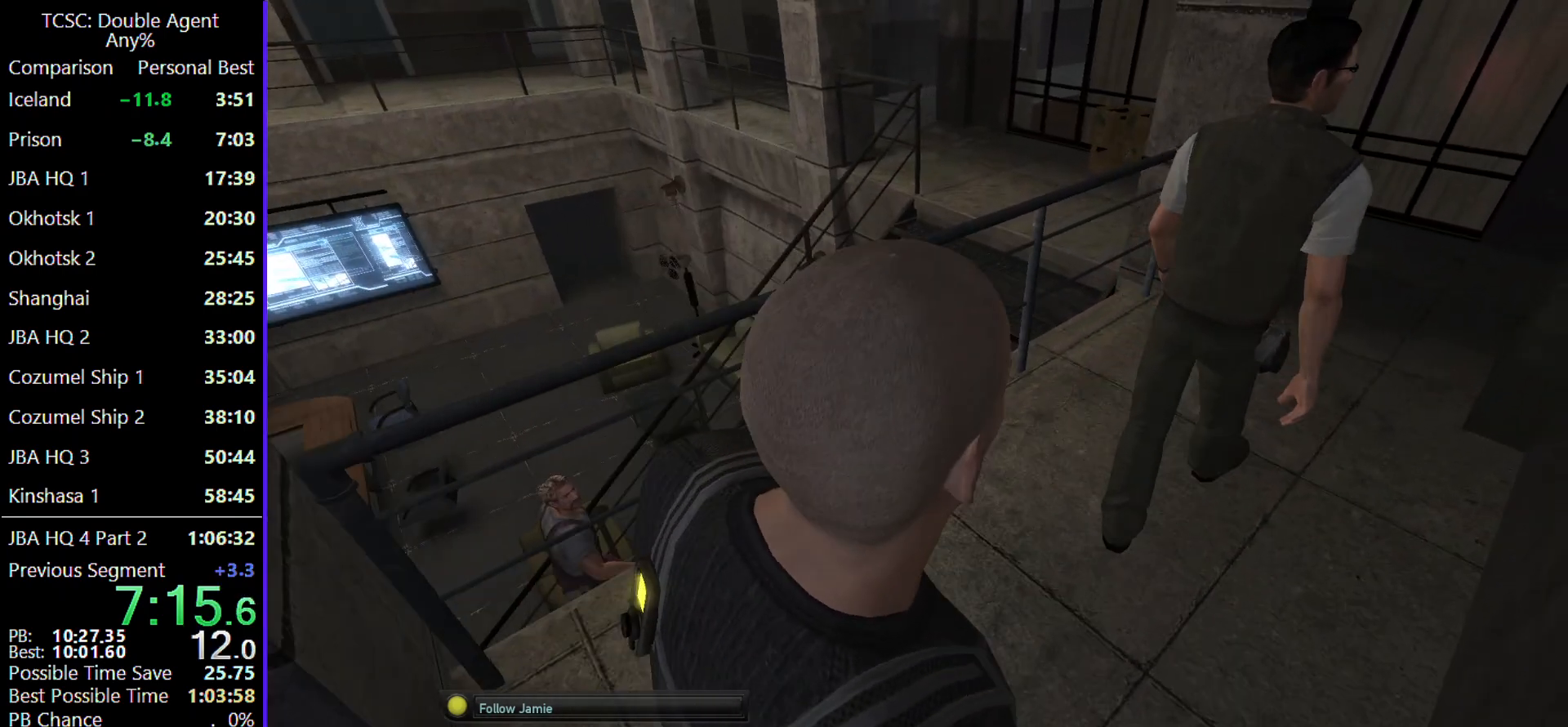
{"keys": ["d", "w"], "mouse": [], "events": []}
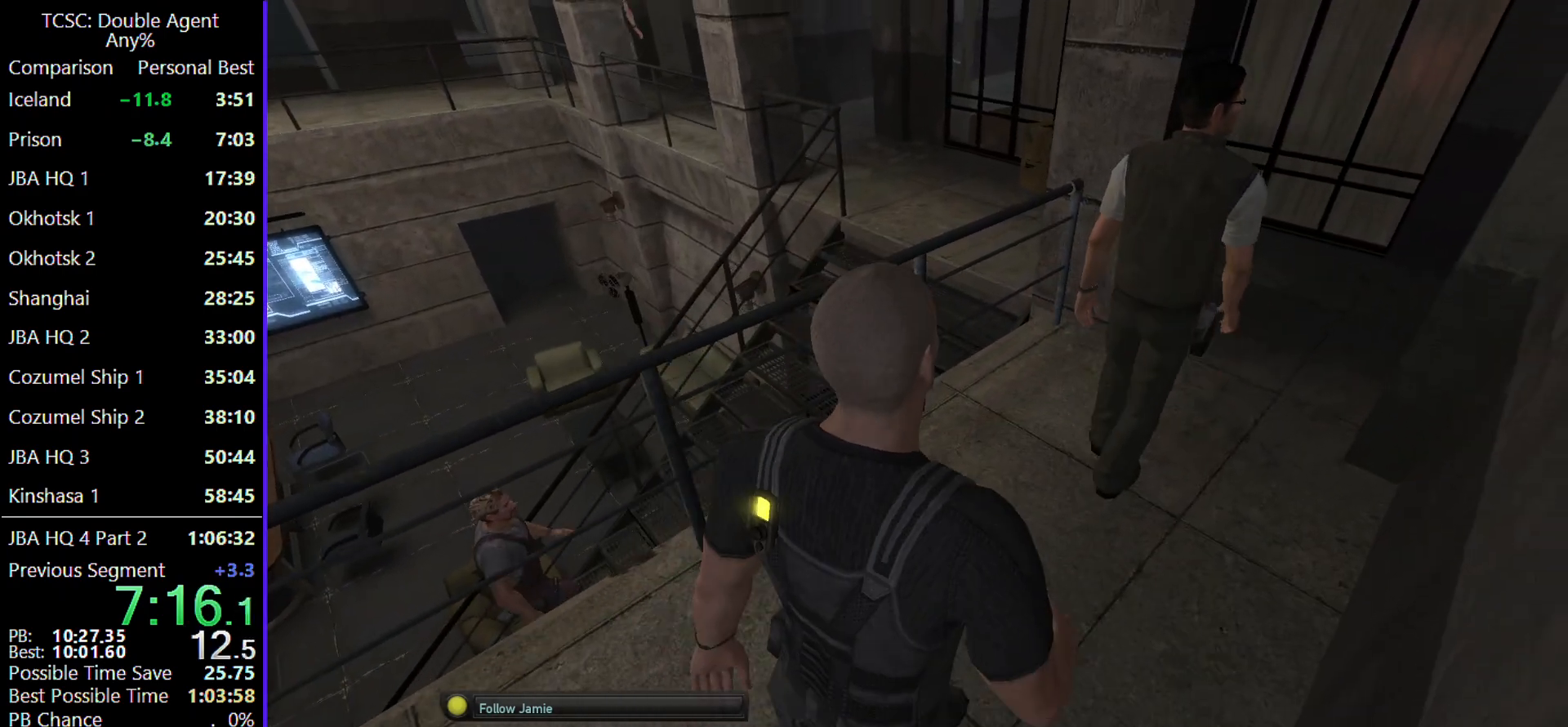
{"keys": ["d", "w"], "mouse": [], "events": []}
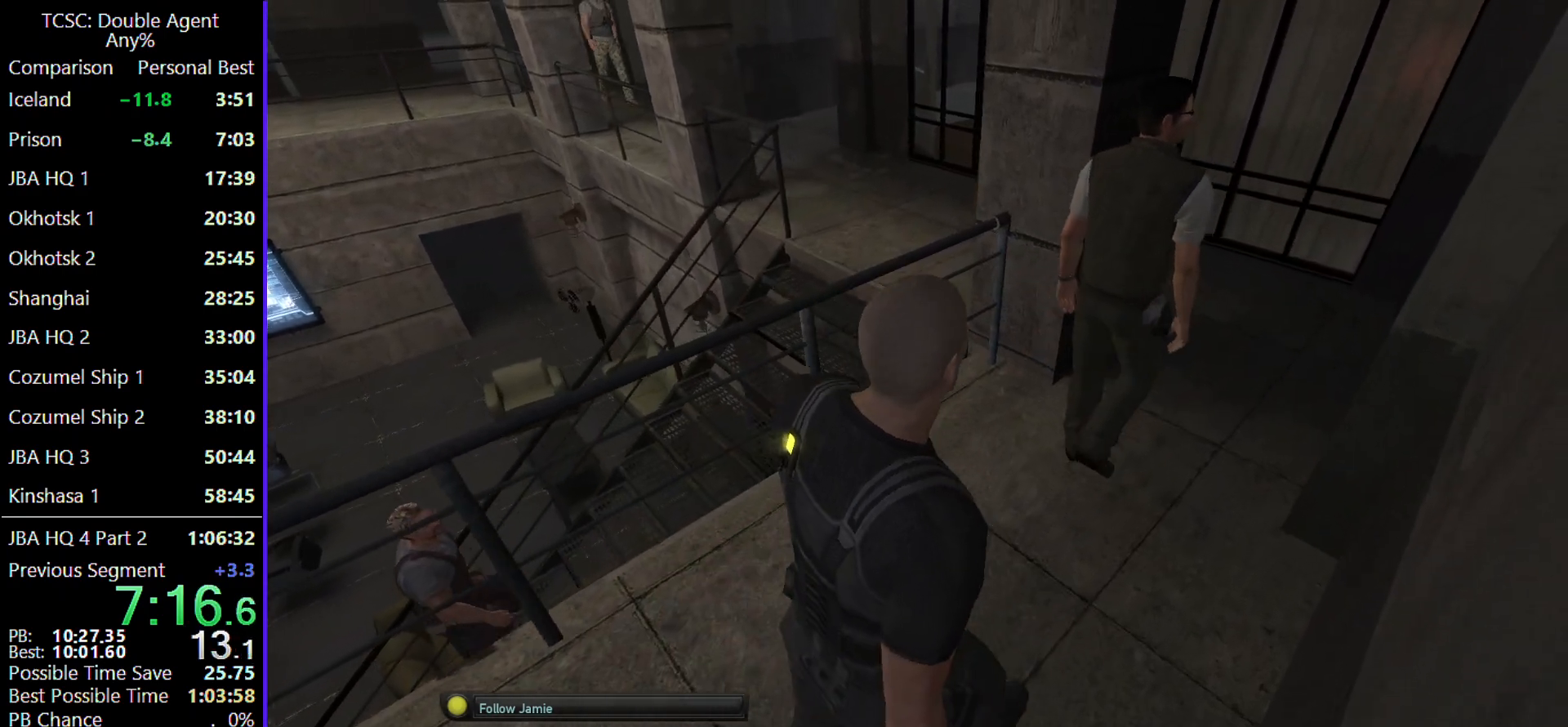
{"keys": ["d", "w"], "mouse": [], "events": []}
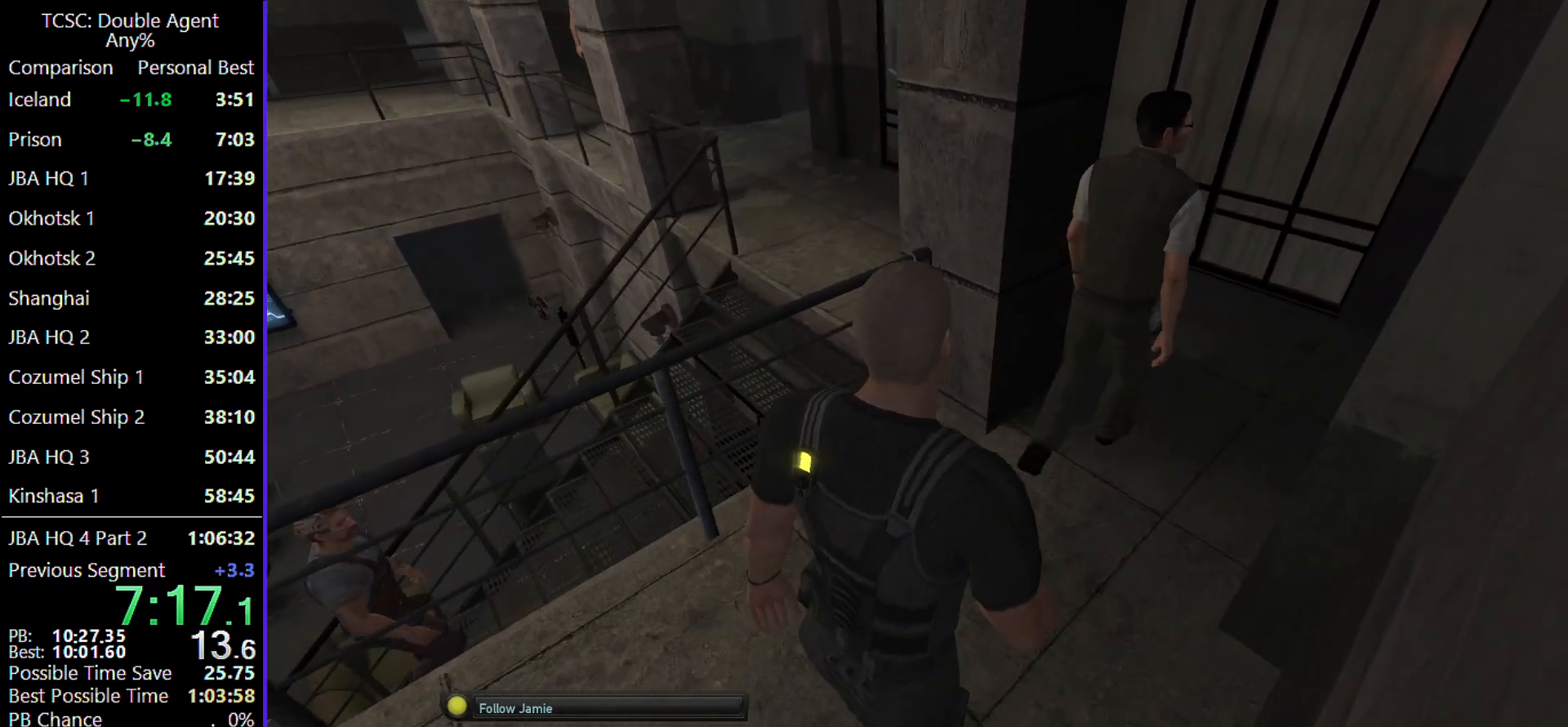
{"keys": ["d", "w"], "mouse": [], "events": []}
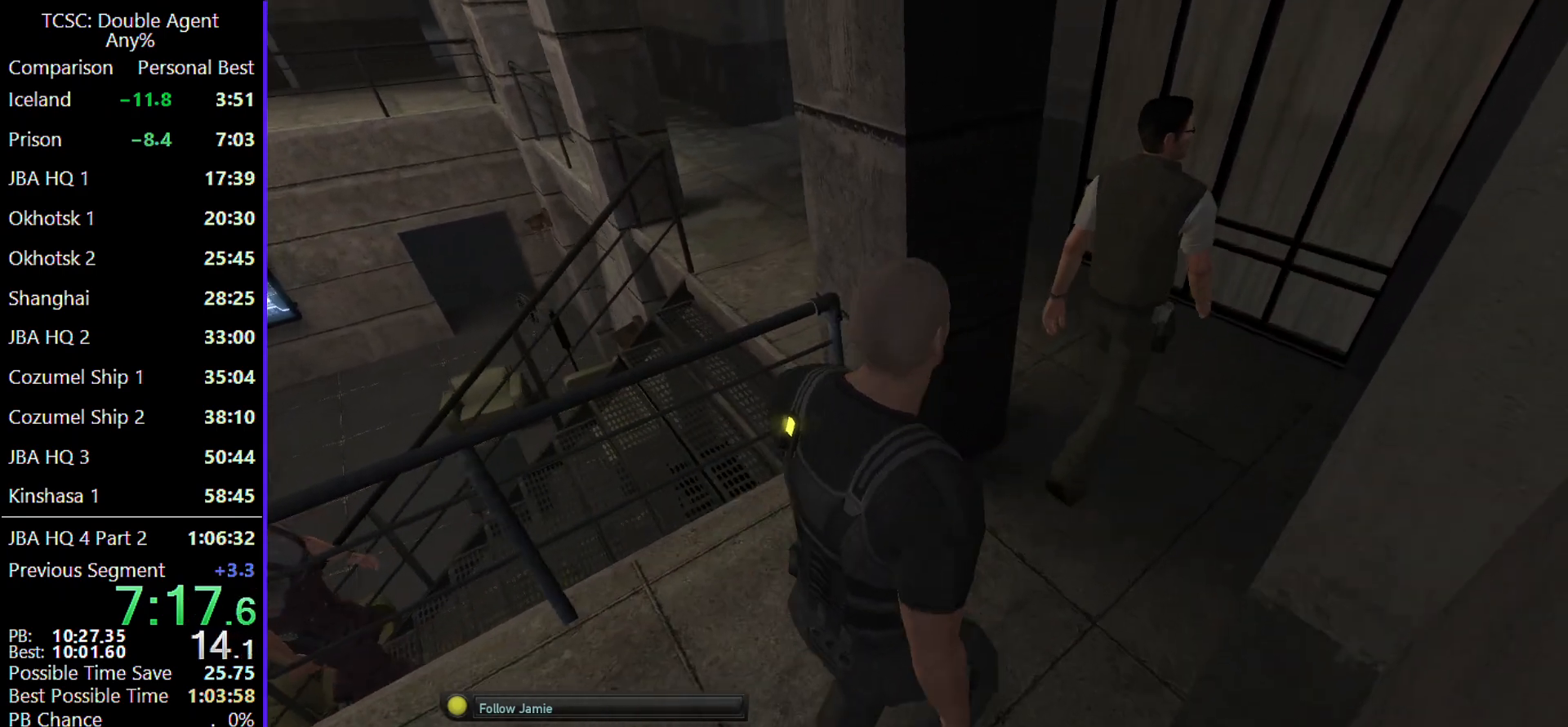
{"keys": ["d", "w"], "mouse": [], "events": []}
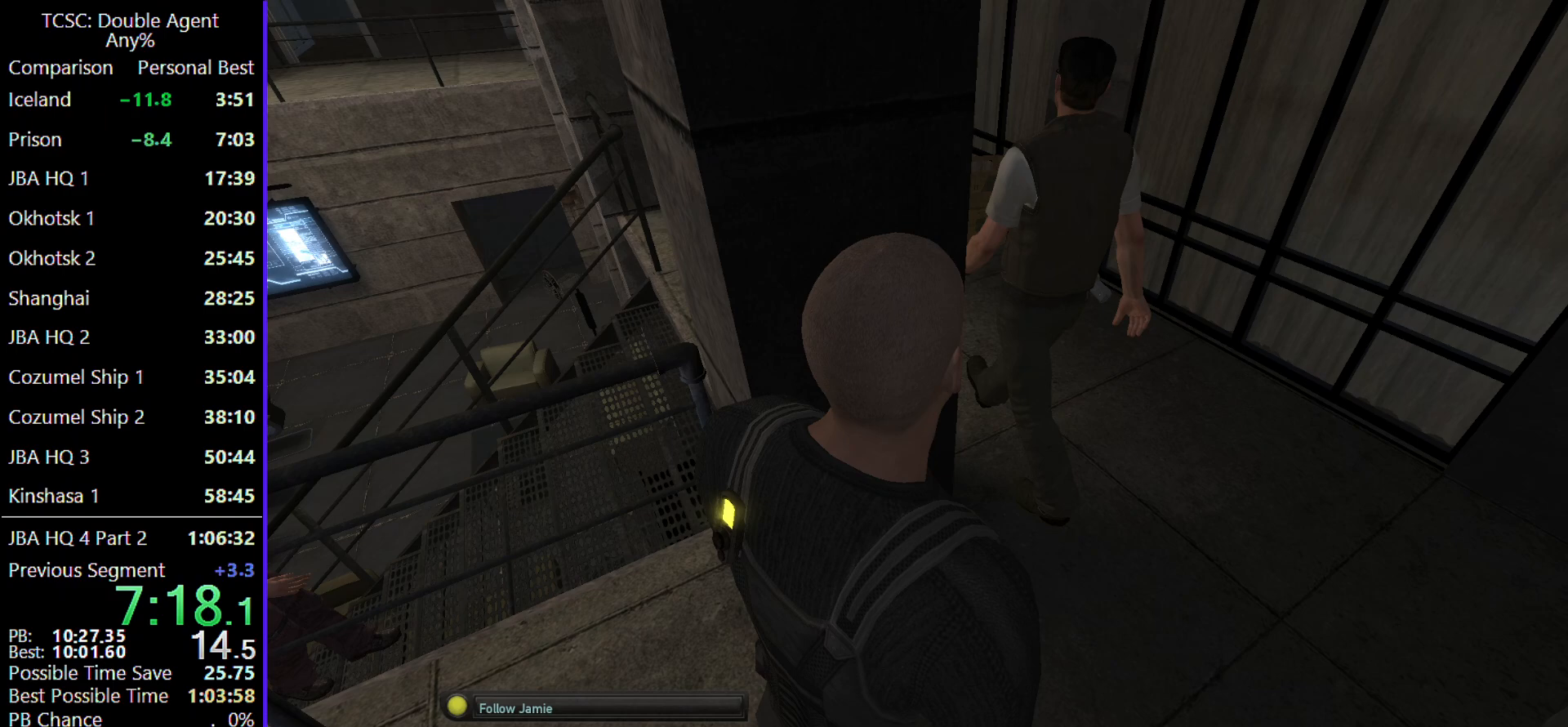
{"keys": ["d", "w"], "mouse": [], "events": []}
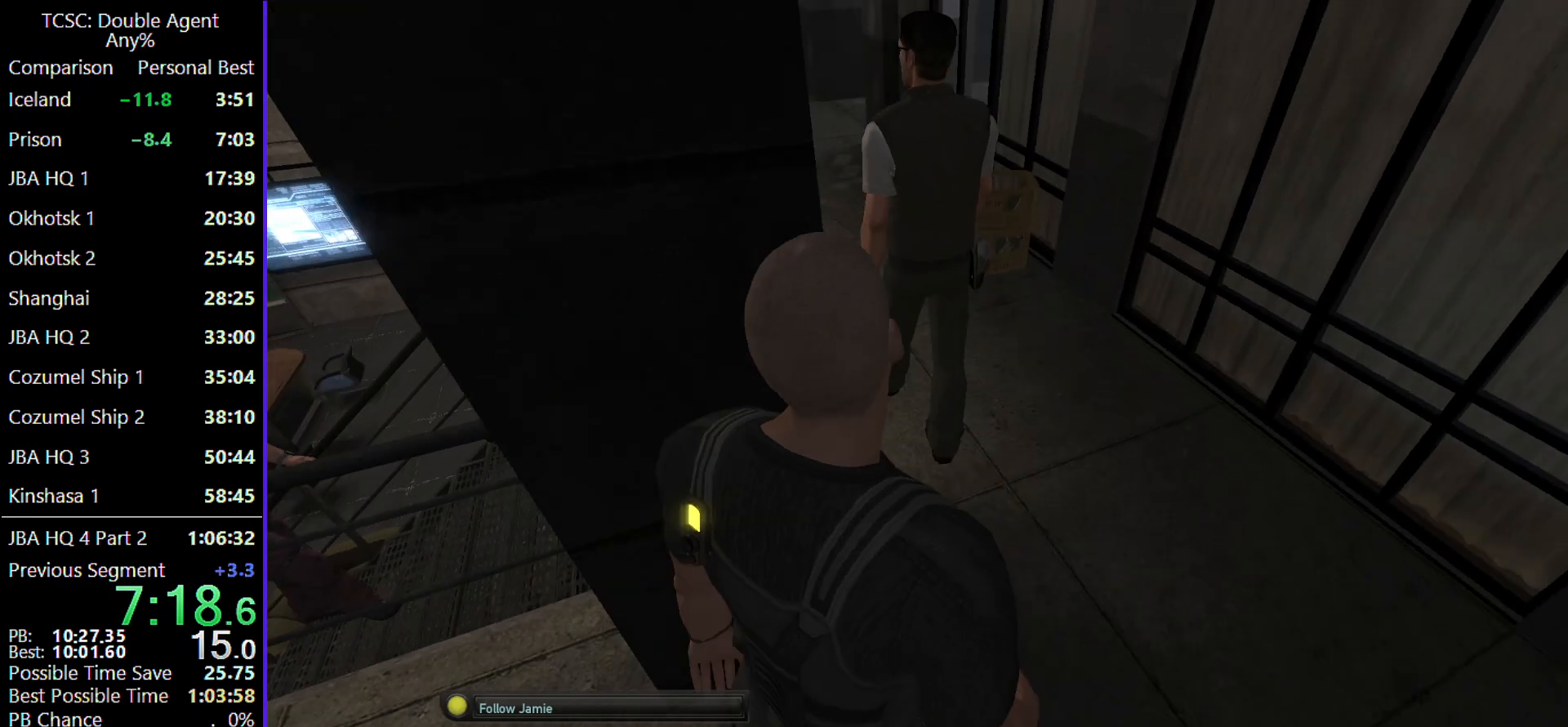
{"keys": ["5", "w"], "mouse": [], "events": [[167, "d", "up"], [300, "4", "down"], [433, "4", "up"], [467, "5", "down"]]}
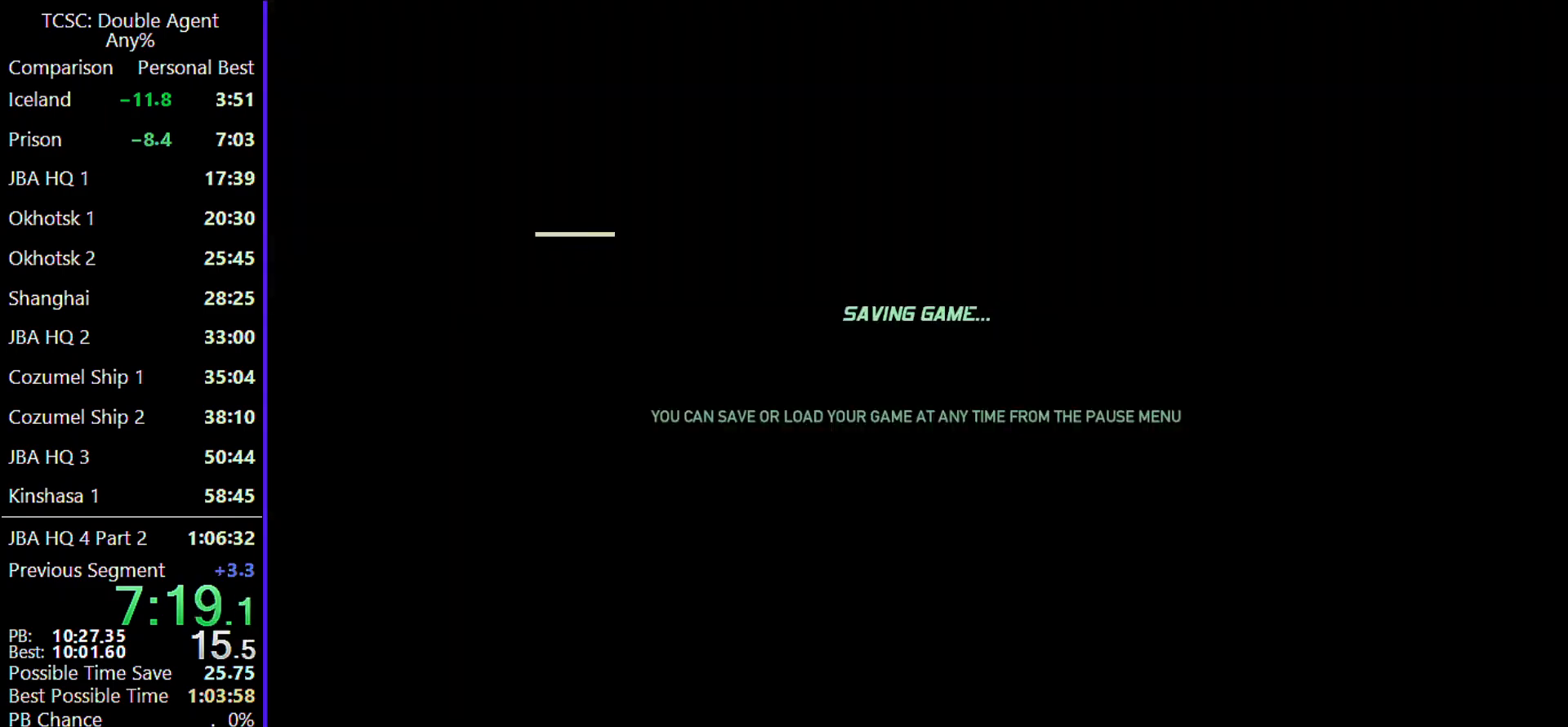
{"keys": ["w"], "mouse": [], "events": [[133, "5", "up"]]}